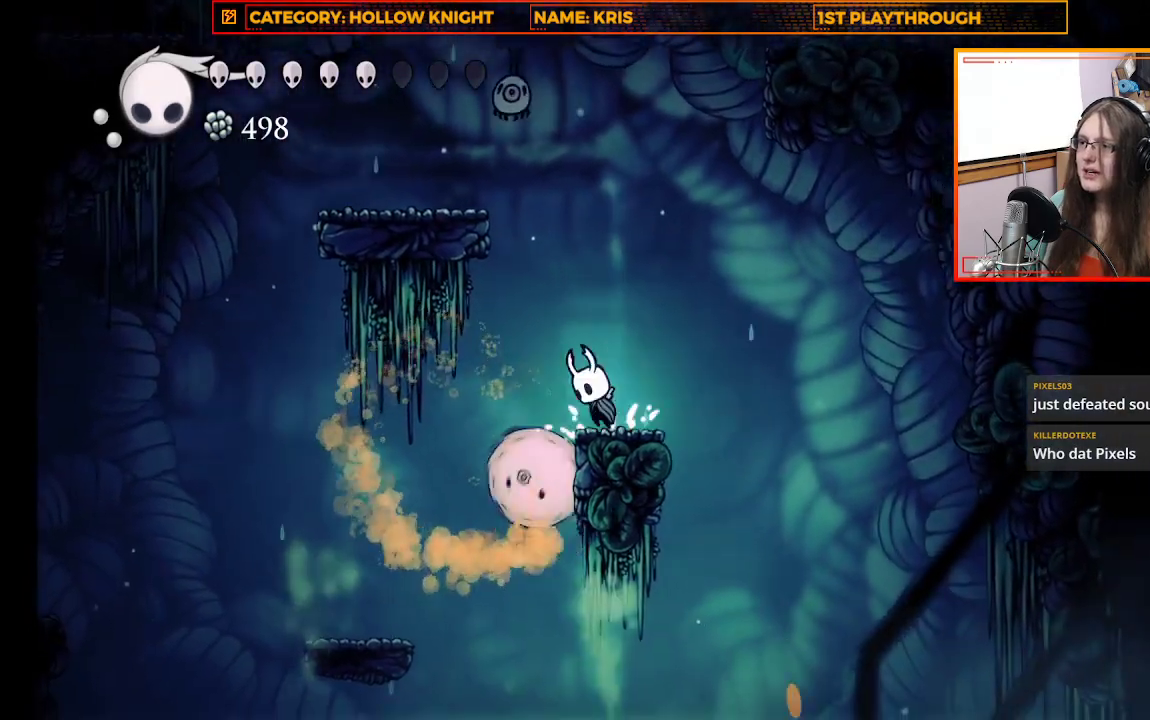
Gameplay with a controller (Xbox layout); each line is a JSON object with the inputs held at the frame after it. "events" lists button and stick changes between this image and that frame as [ms after this image, input, new state], when the widget could be followed in between. Not read: R3 SHARE.
{"buttons": ["A", "X"], "left_stick": "up-right", "right_stick": "center", "events": [[333, "X", "down"], [367, "left_stick", "up-right"]]}
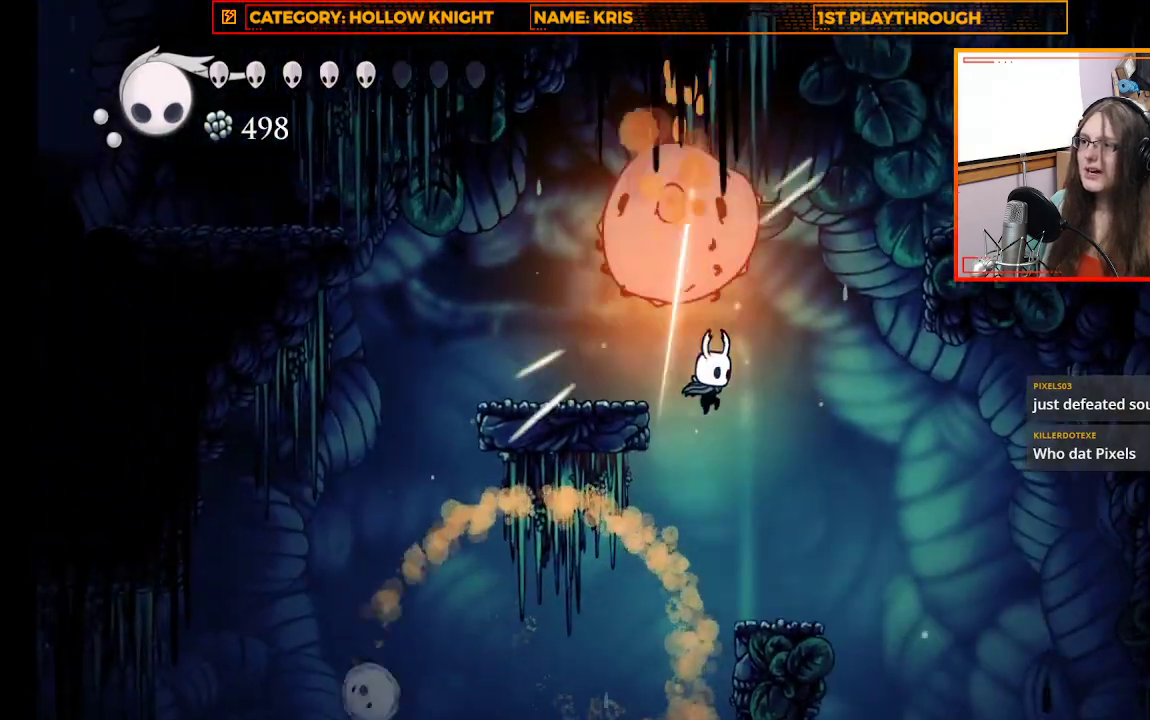
{"buttons": ["A"], "left_stick": "up-left", "right_stick": "center", "events": [[33, "X", "up"], [67, "A", "up"], [267, "left_stick", "center"], [433, "left_stick", "up-left"], [467, "A", "down"]]}
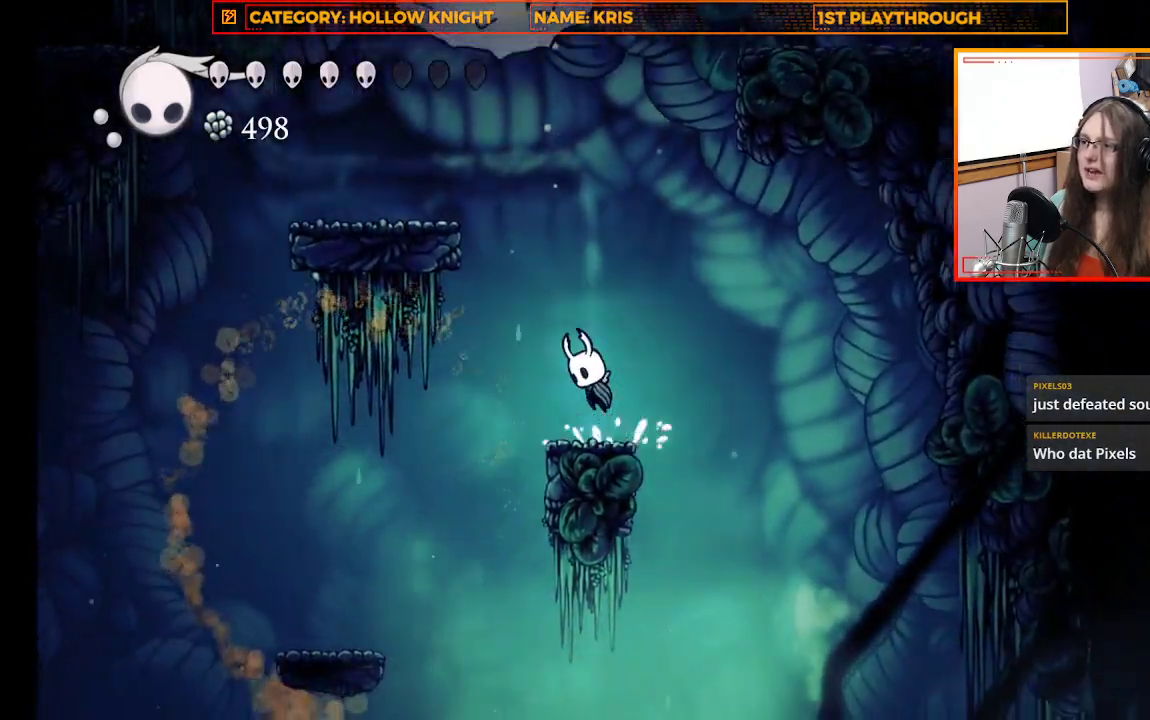
{"buttons": [], "left_stick": "right", "right_stick": "center", "events": [[300, "X", "down"], [333, "left_stick", "up-right"], [467, "left_stick", "right"], [500, "A", "up"], [500, "X", "up"]]}
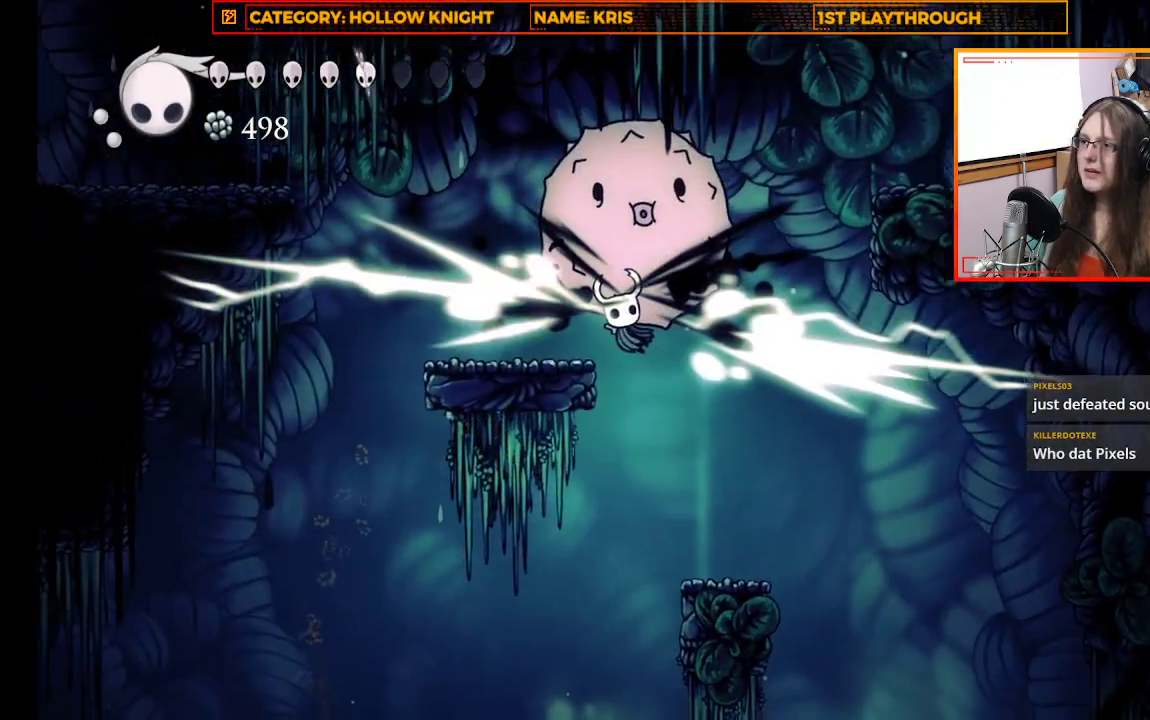
{"buttons": ["X"], "left_stick": "up", "right_stick": "center", "events": [[133, "left_stick", "center"], [267, "left_stick", "right"], [367, "X", "down"], [400, "left_stick", "up"]]}
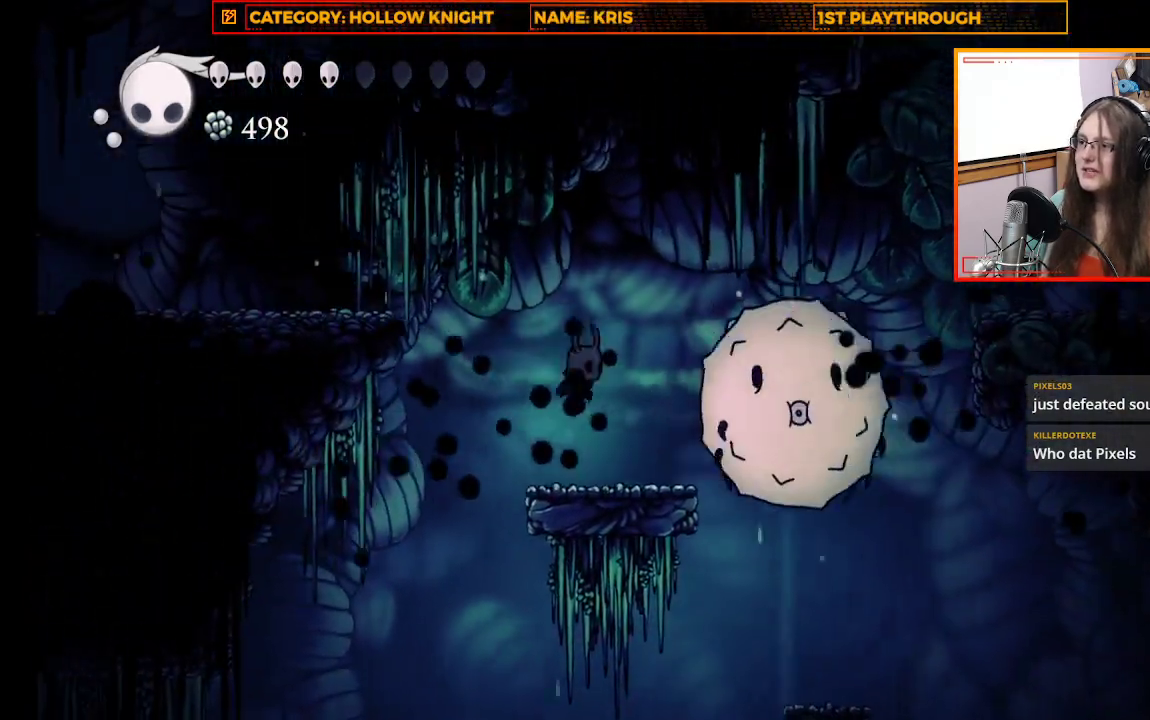
{"buttons": [], "left_stick": "center", "right_stick": "center", "events": [[33, "left_stick", "up-right"], [67, "X", "up"], [200, "left_stick", "center"], [333, "left_stick", "right"], [433, "left_stick", "center"]]}
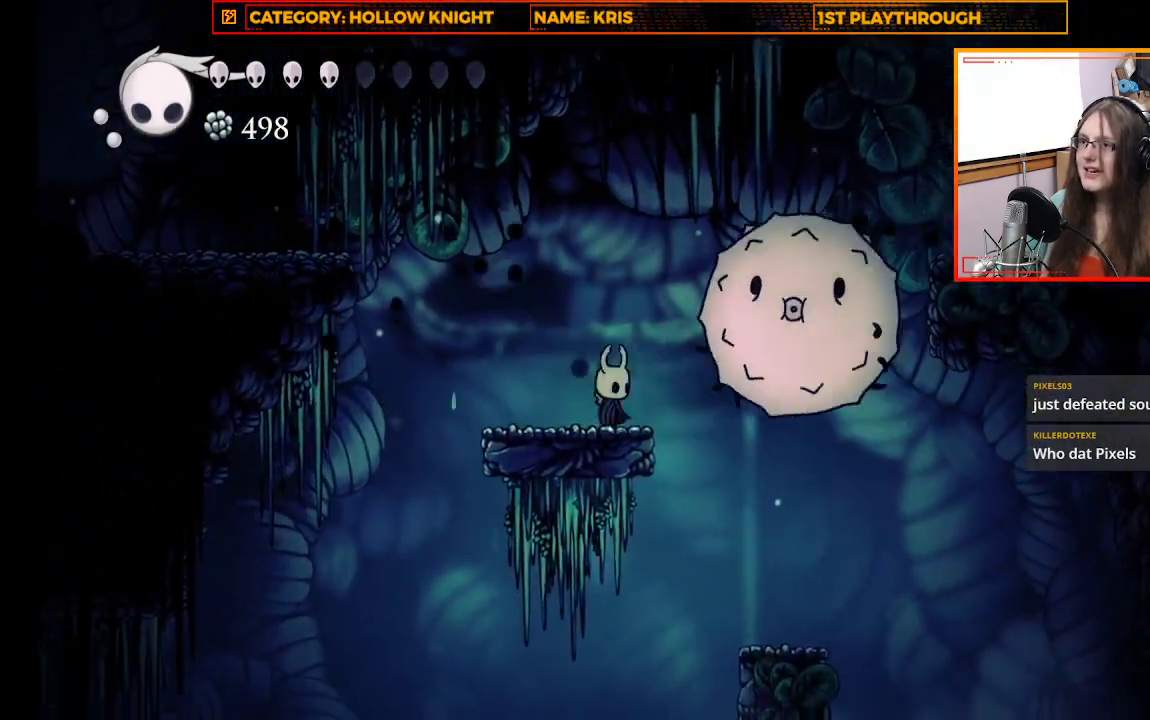
{"buttons": ["X"], "left_stick": "down", "right_stick": "center", "events": [[67, "A", "down"], [67, "left_stick", "right"], [300, "X", "down"], [333, "A", "up"], [333, "left_stick", "down"]]}
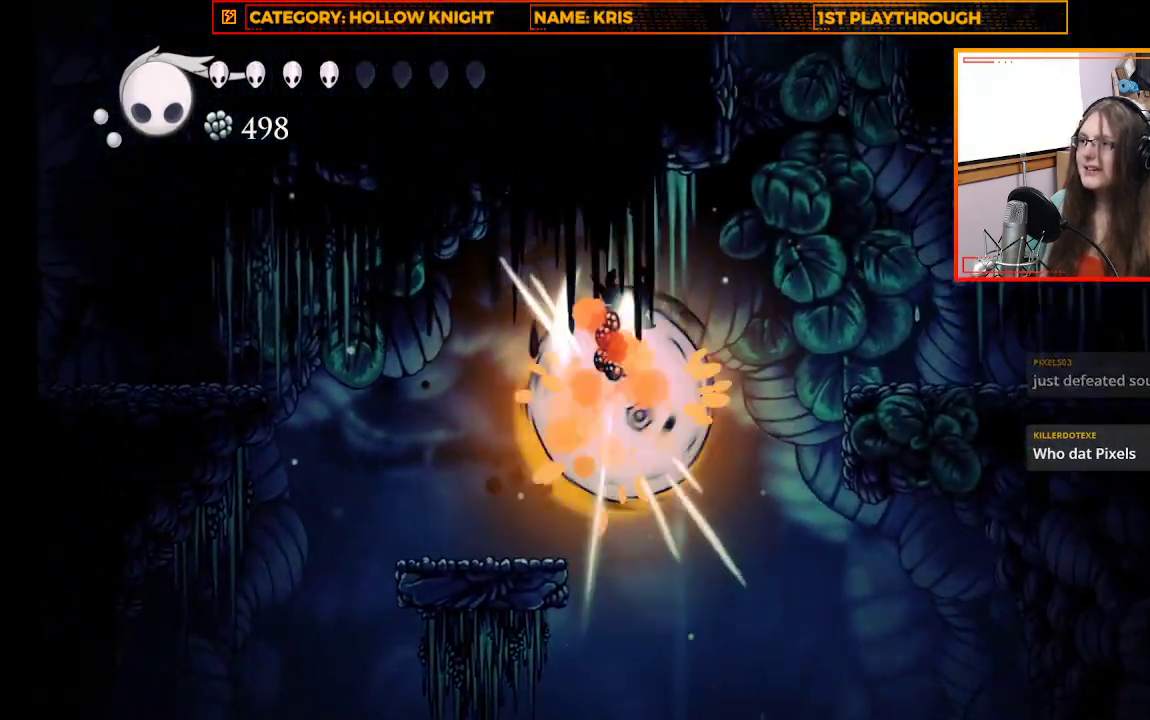
{"buttons": [], "left_stick": "center", "right_stick": "center", "events": [[100, "X", "up"], [100, "left_stick", "down-left"], [200, "left_stick", "left"], [400, "left_stick", "center"]]}
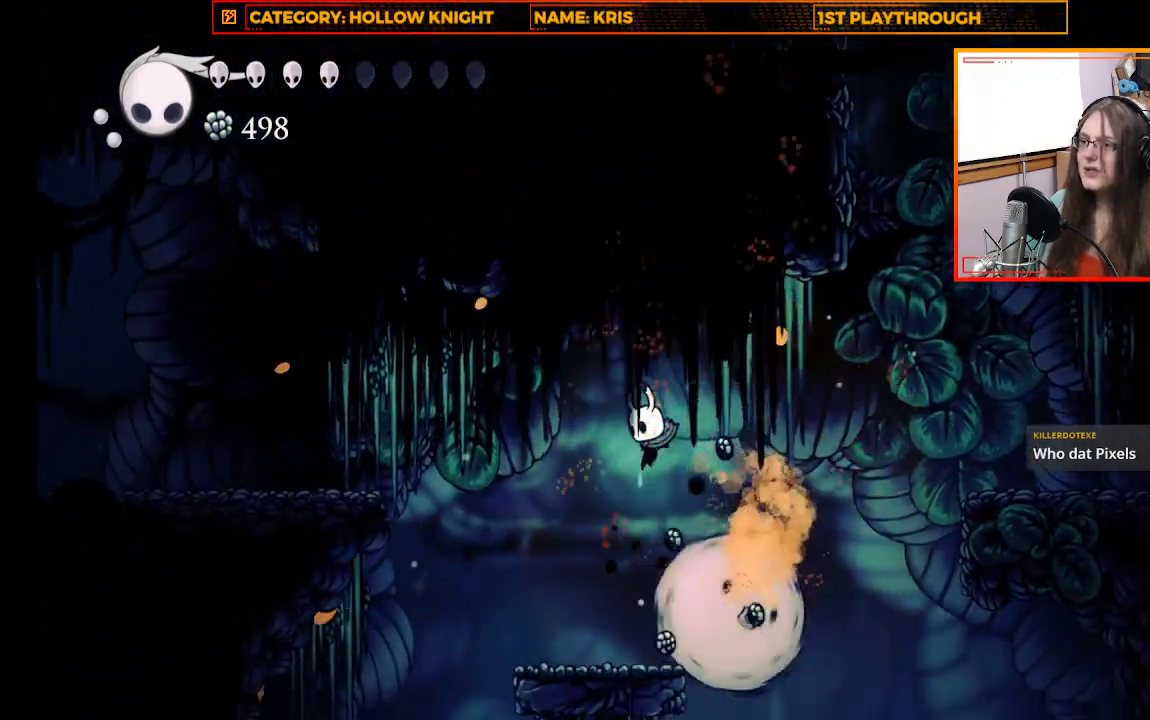
{"buttons": ["B"], "left_stick": "center", "right_stick": "center", "events": [[100, "left_stick", "up-left"], [233, "left_stick", "center"], [400, "B", "down"]]}
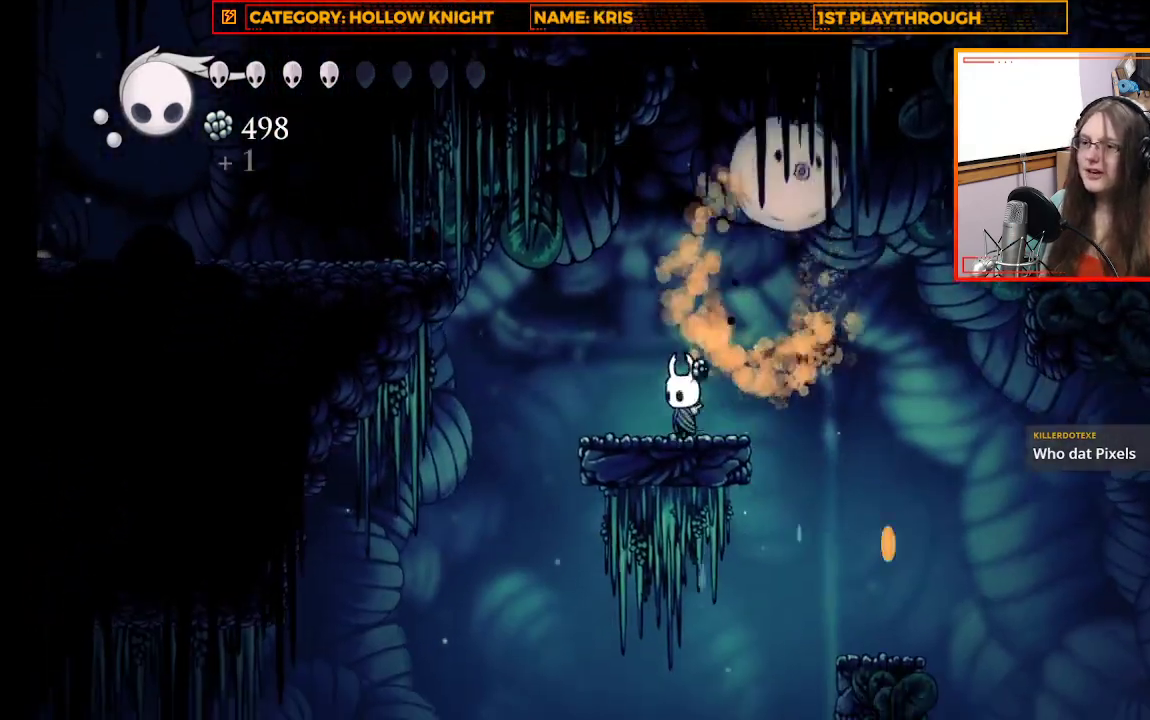
{"buttons": ["B"], "left_stick": "center", "right_stick": "center", "events": []}
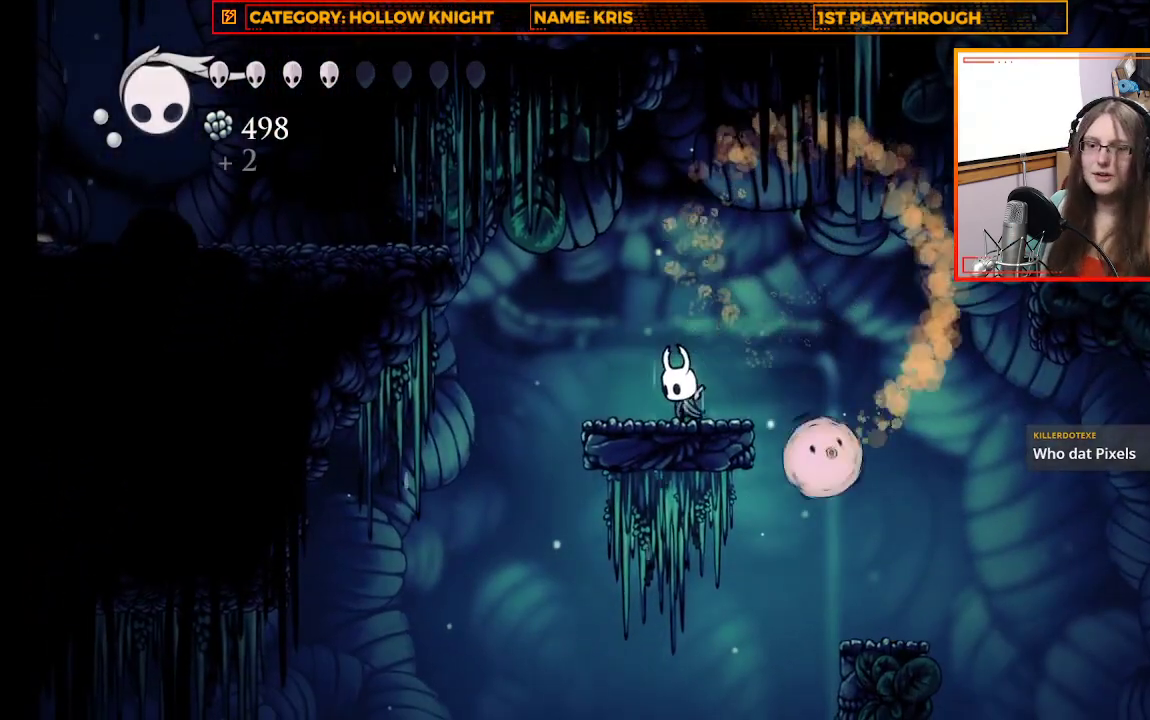
{"buttons": ["B"], "left_stick": "center", "right_stick": "center", "events": []}
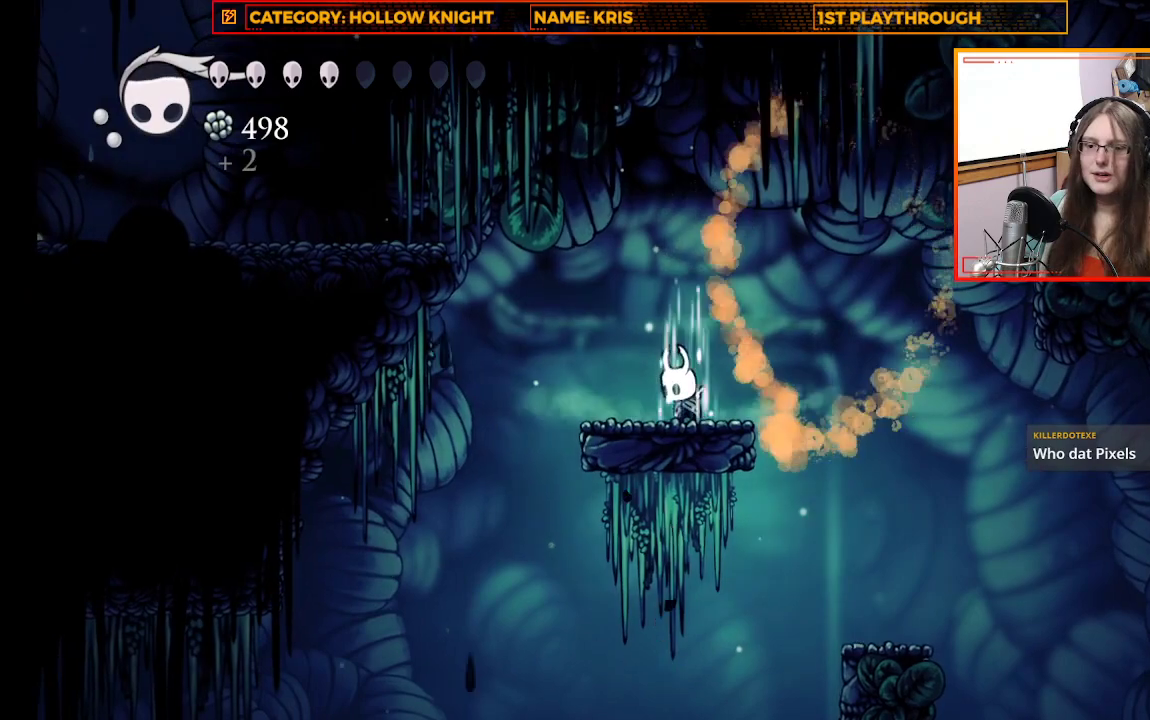
{"buttons": ["B"], "left_stick": "center", "right_stick": "center", "events": []}
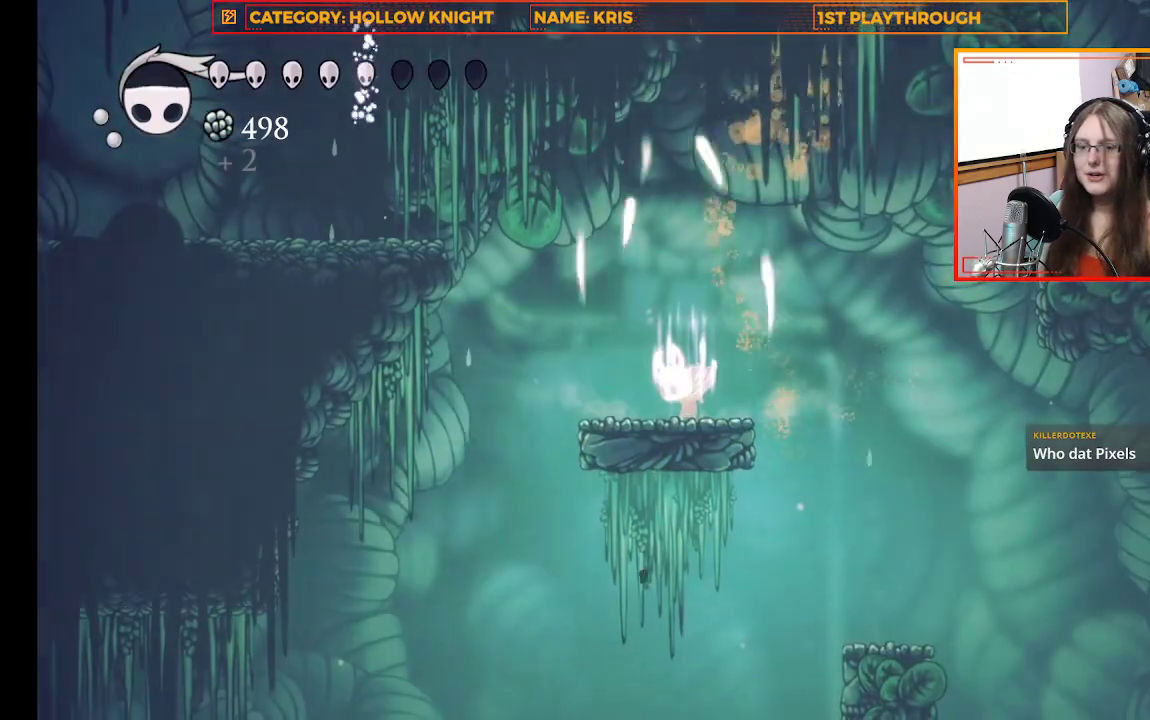
{"buttons": ["B"], "left_stick": "center", "right_stick": "center", "events": []}
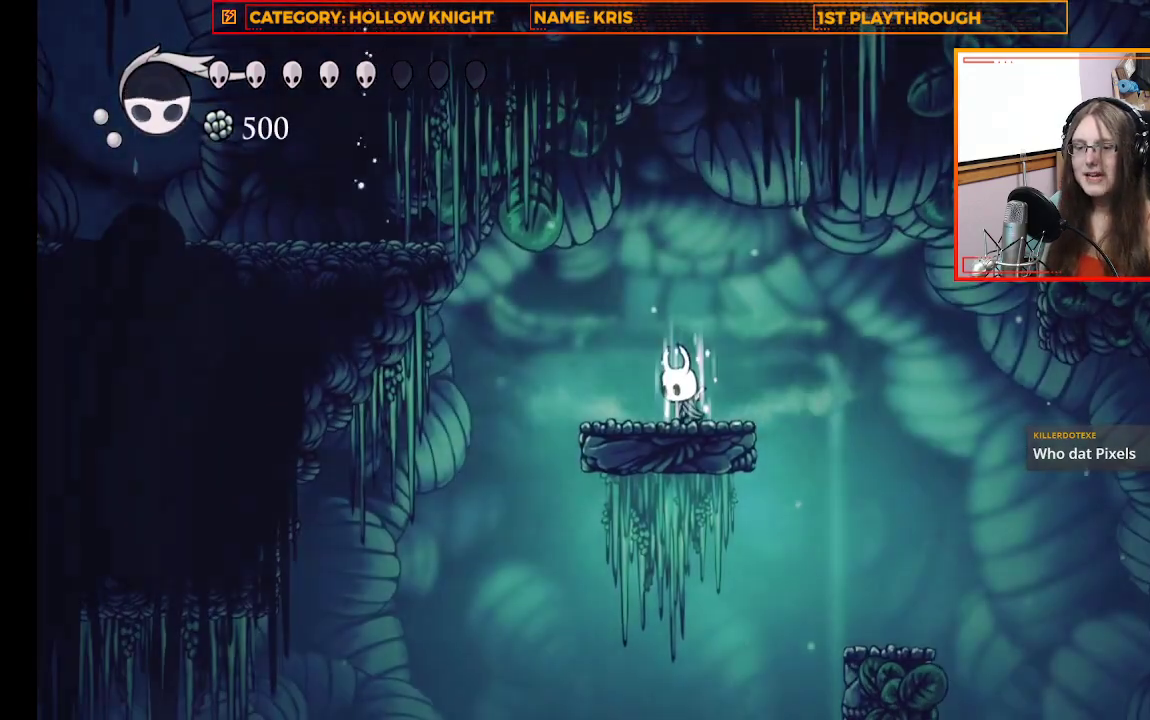
{"buttons": ["B"], "left_stick": "center", "right_stick": "center", "events": []}
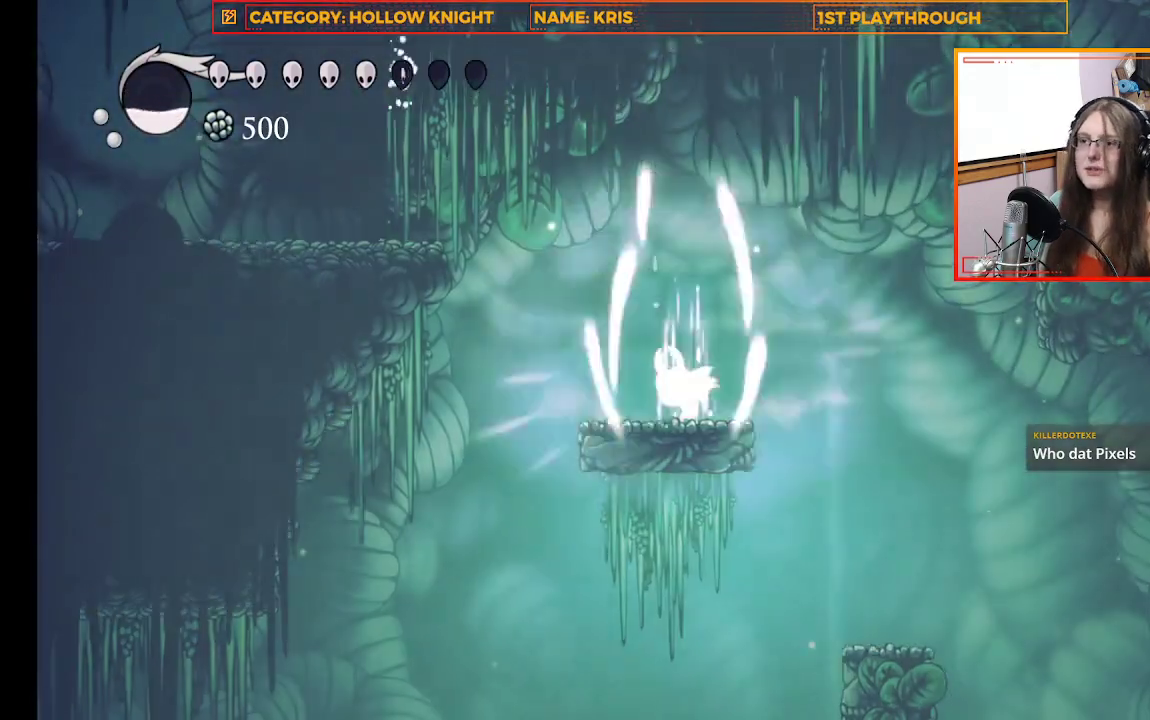
{"buttons": ["B"], "left_stick": "center", "right_stick": "center", "events": []}
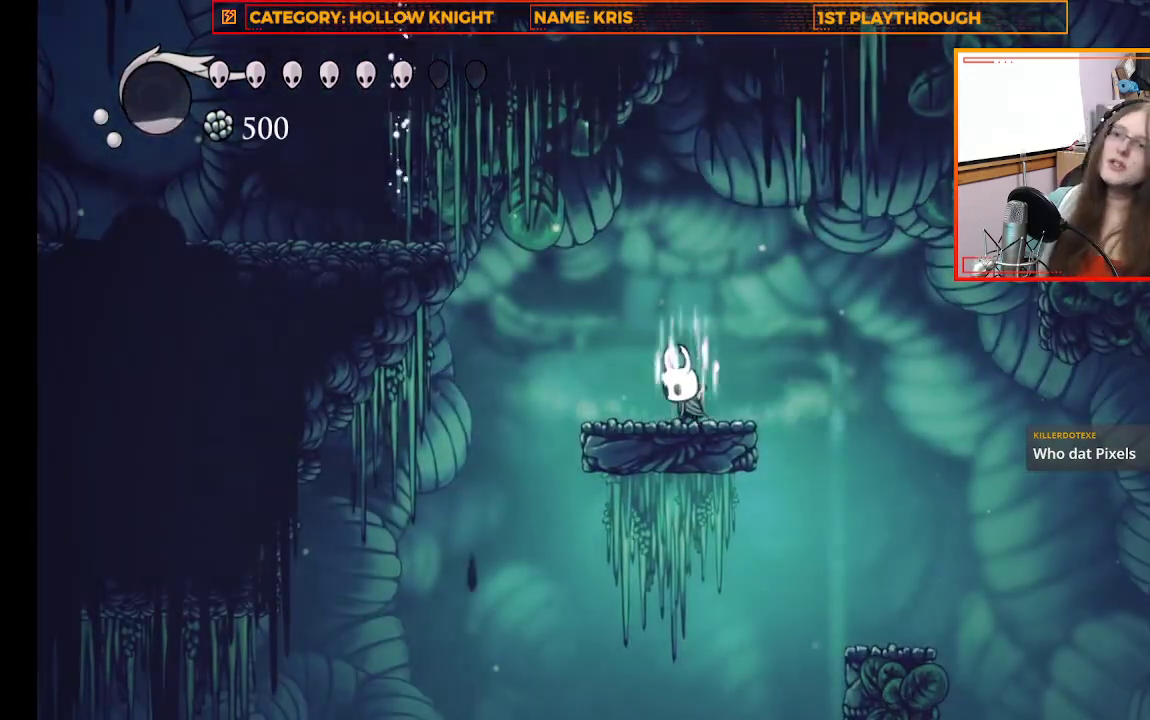
{"buttons": ["B"], "left_stick": "center", "right_stick": "center", "events": []}
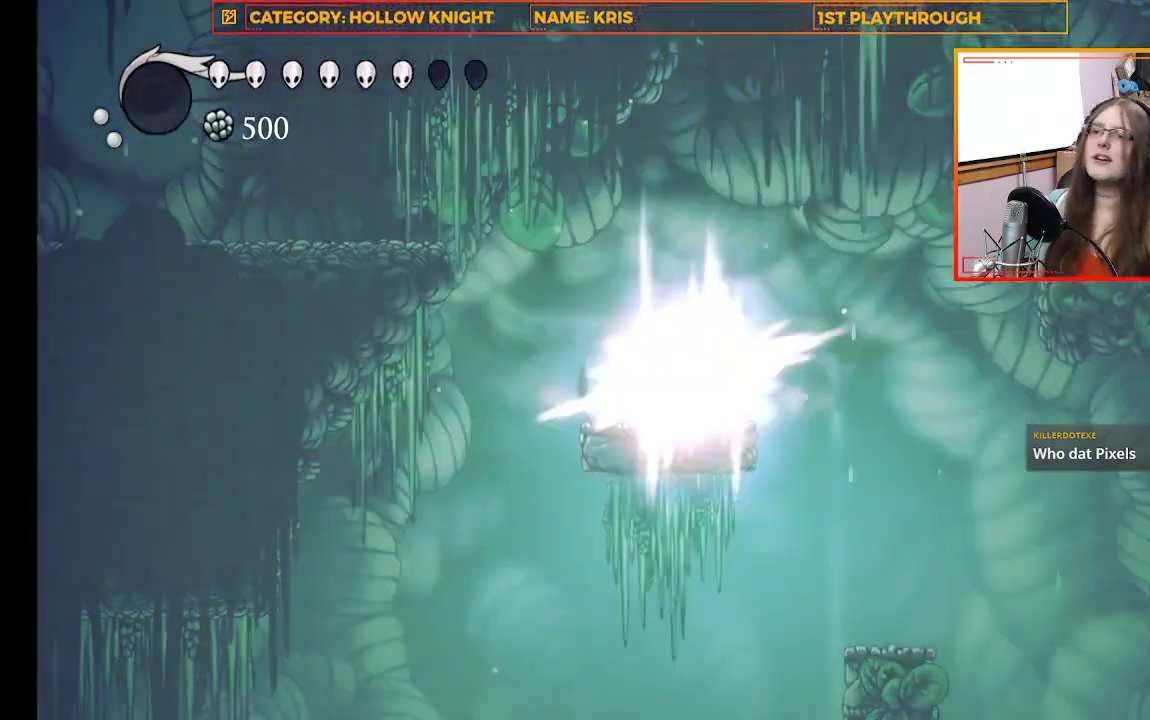
{"buttons": ["B"], "left_stick": "center", "right_stick": "center", "events": []}
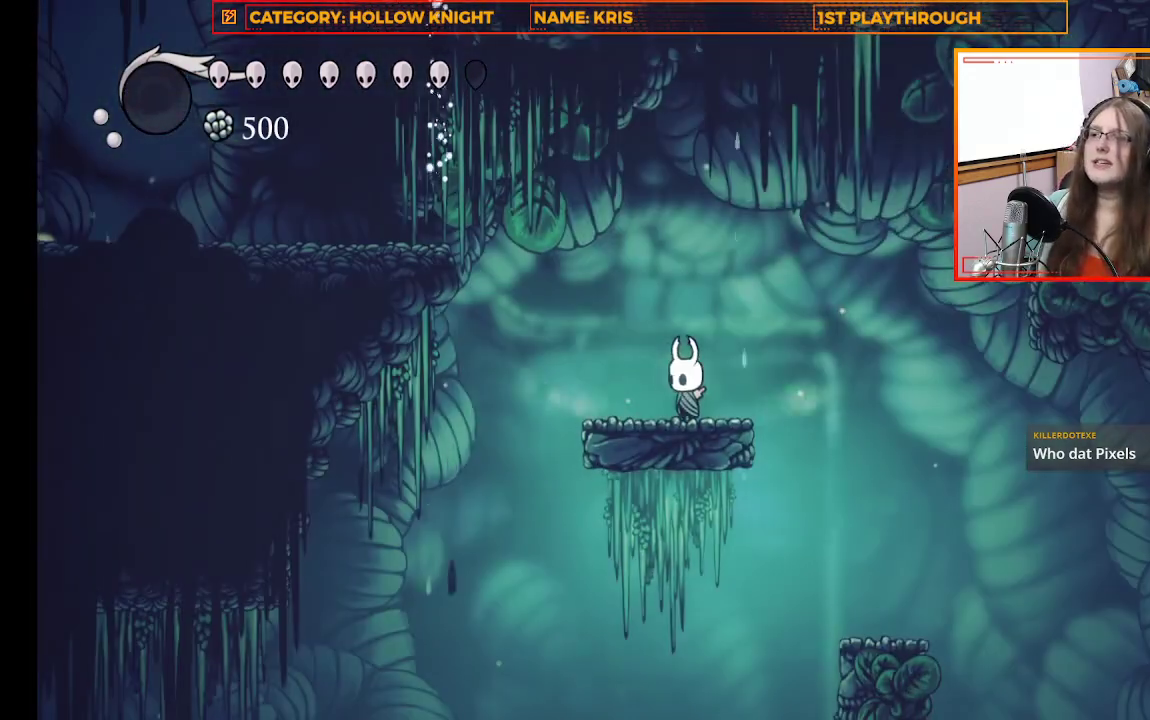
{"buttons": [], "left_stick": "center", "right_stick": "center", "events": [[67, "B", "up"]]}
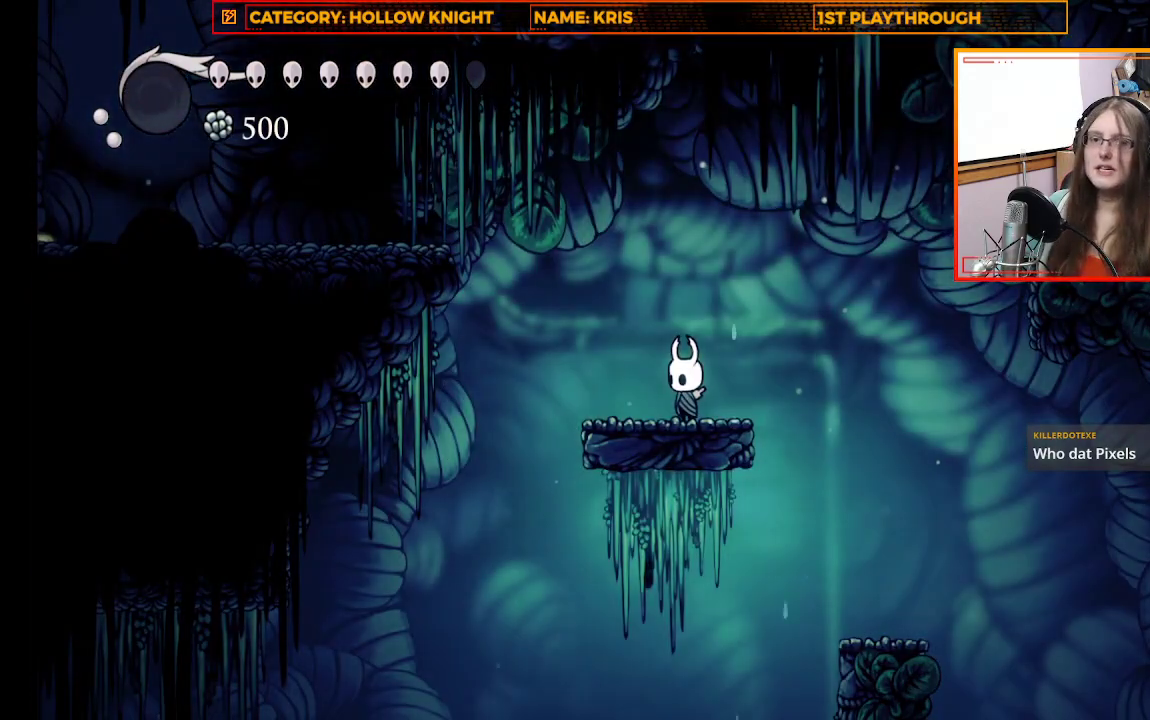
{"buttons": [], "left_stick": "center", "right_stick": "center", "events": []}
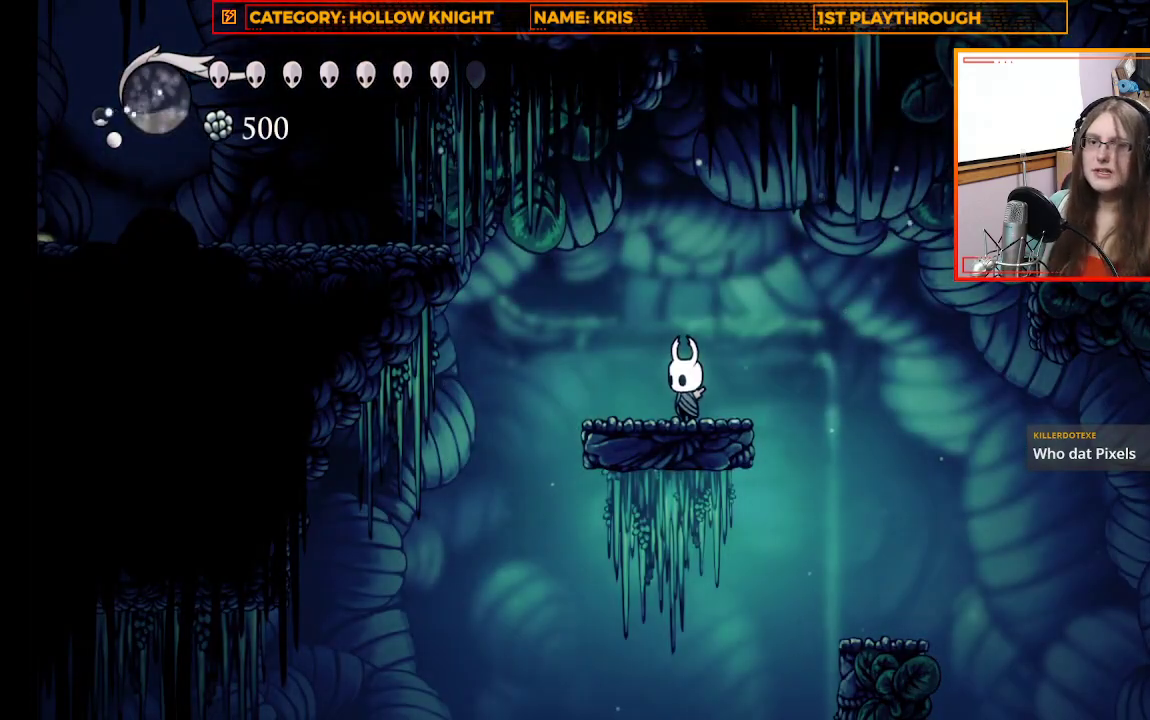
{"buttons": [], "left_stick": "center", "right_stick": "center", "events": []}
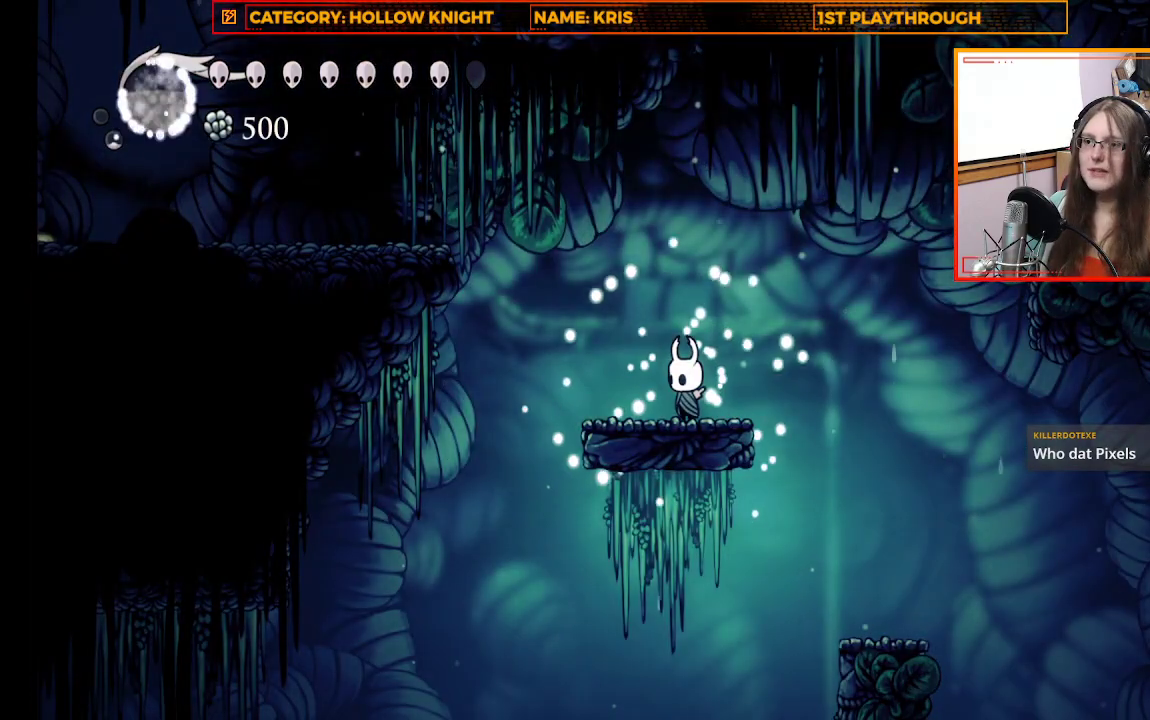
{"buttons": [], "left_stick": "center", "right_stick": "center", "events": []}
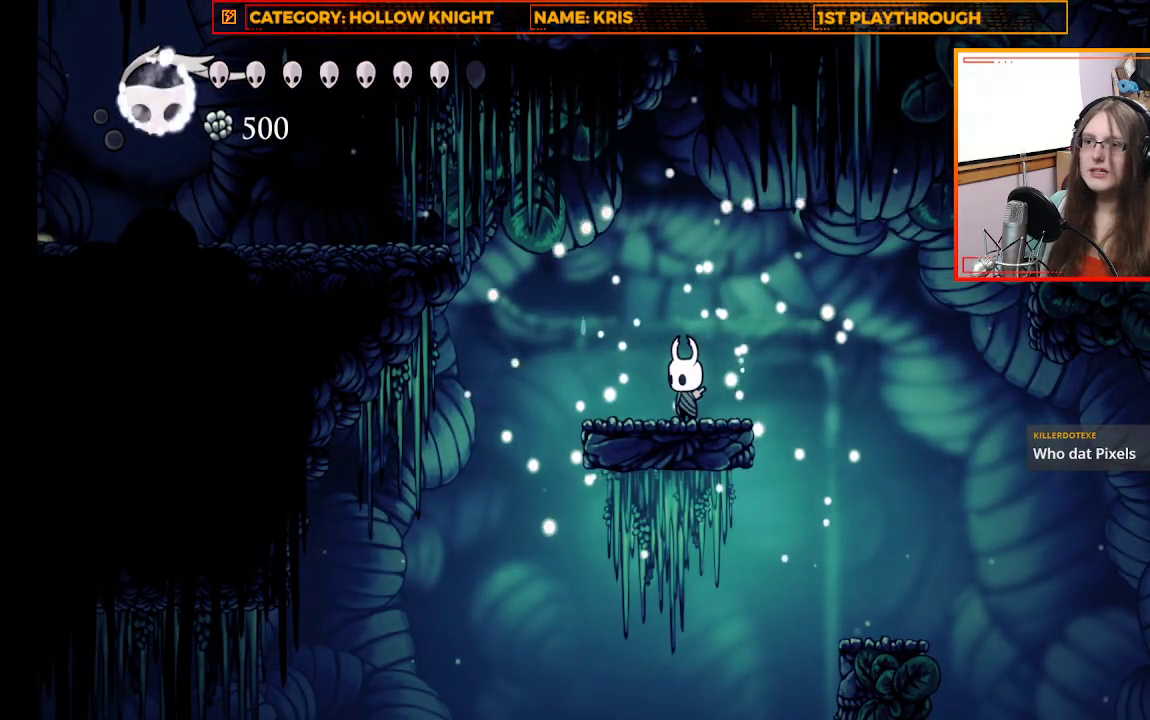
{"buttons": ["B"], "left_stick": "center", "right_stick": "center", "events": [[100, "B", "down"]]}
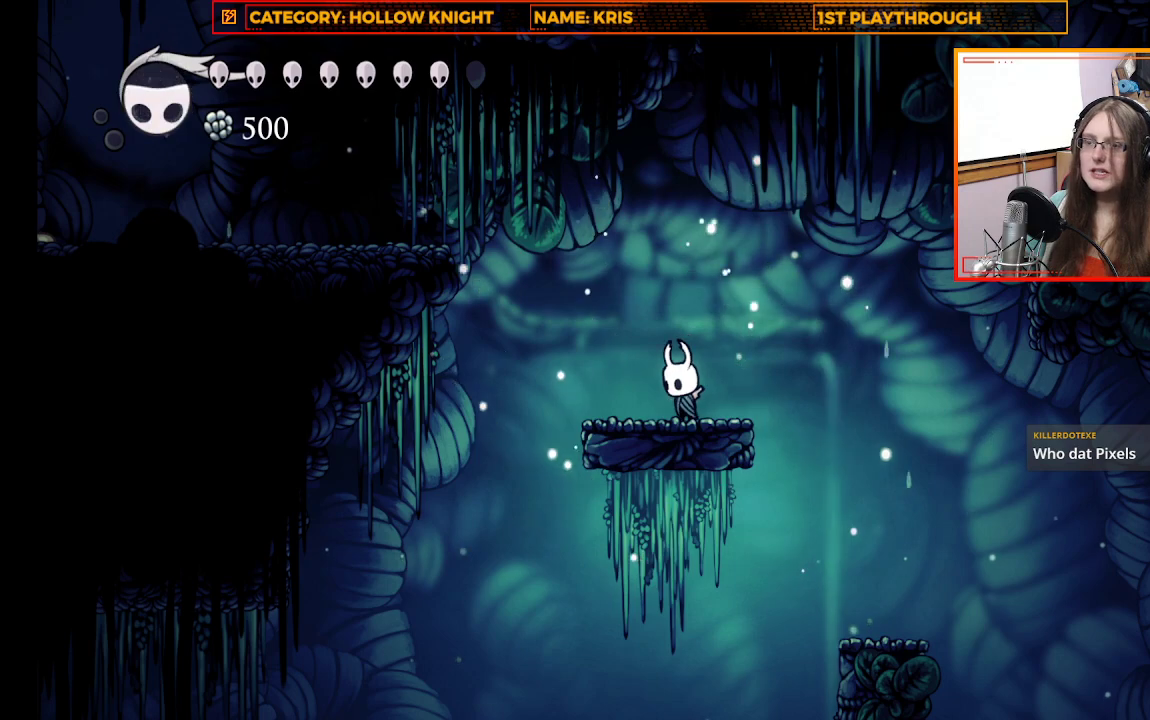
{"buttons": ["B"], "left_stick": "center", "right_stick": "center", "events": []}
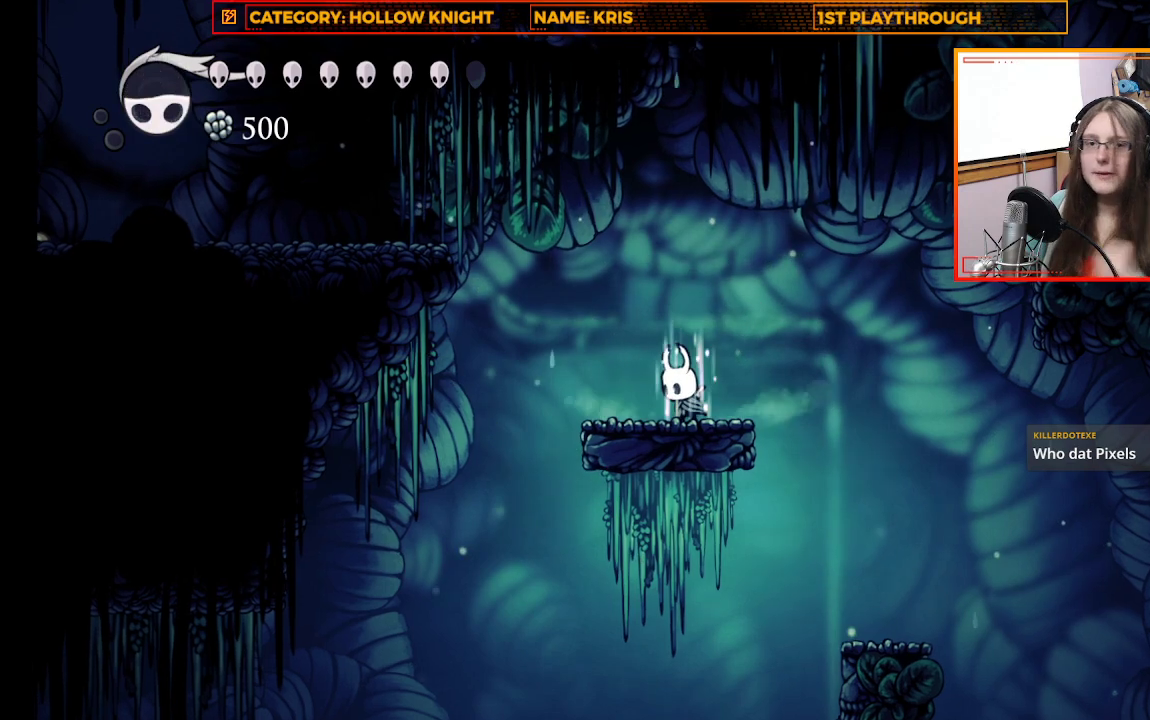
{"buttons": ["B"], "left_stick": "center", "right_stick": "center", "events": []}
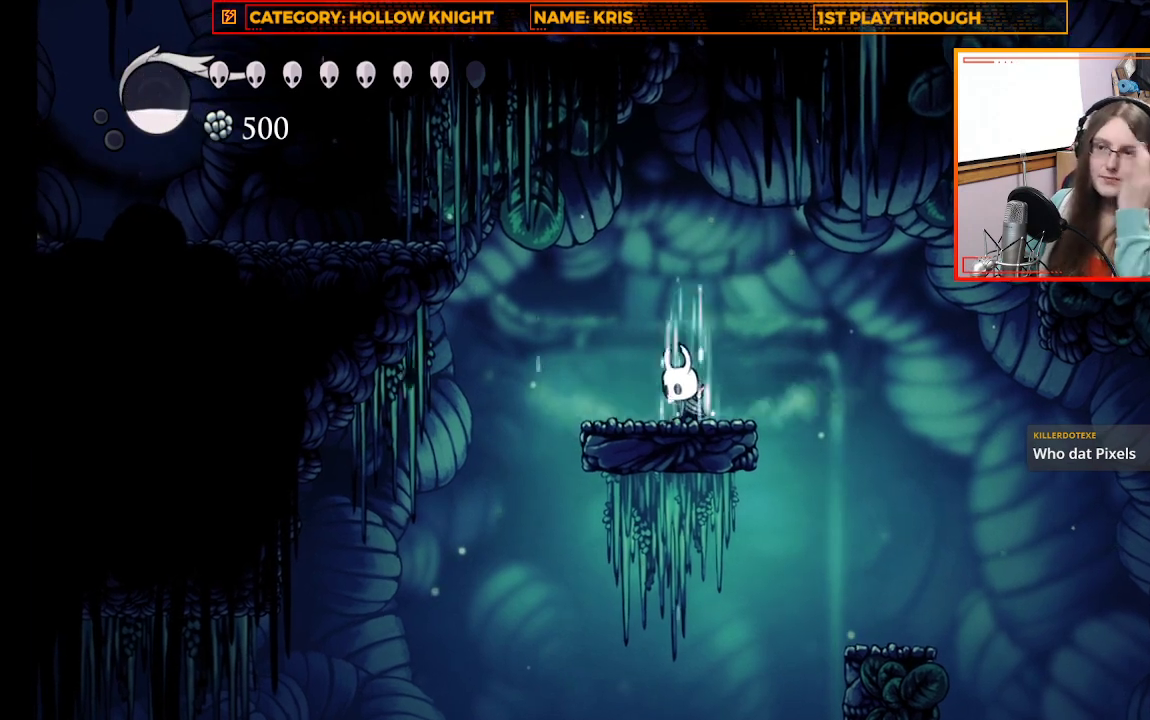
{"buttons": [], "left_stick": "center", "right_stick": "center", "events": [[433, "B", "up"]]}
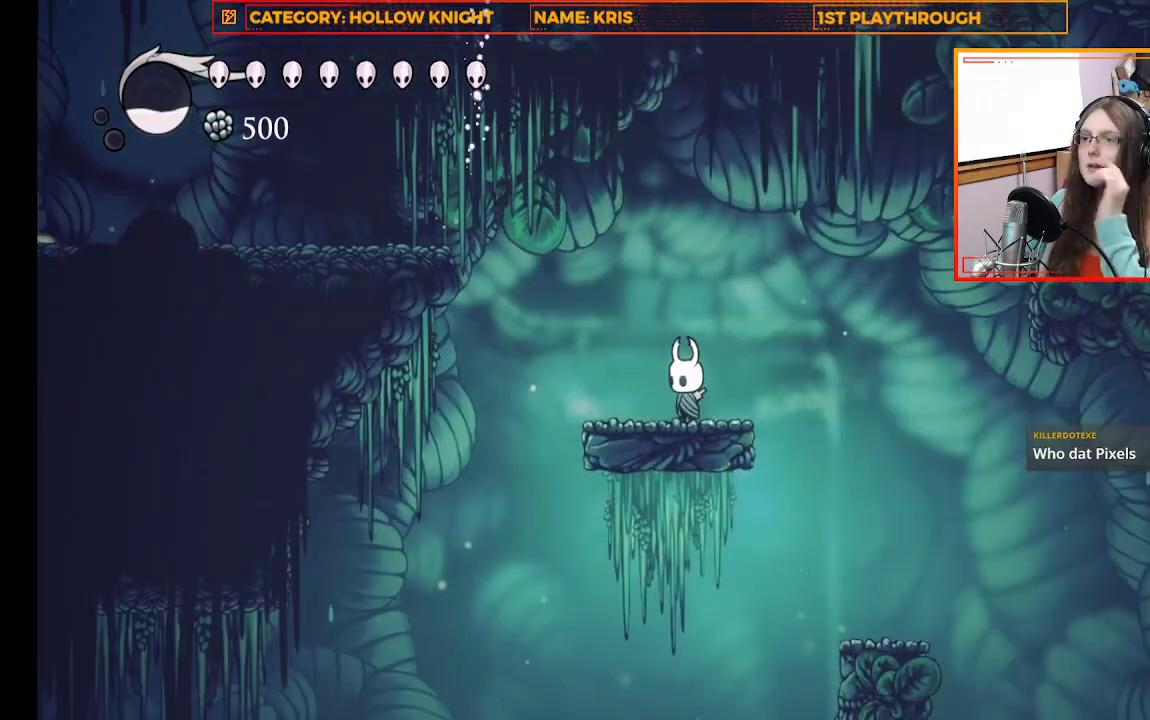
{"buttons": [], "left_stick": "center", "right_stick": "center", "events": []}
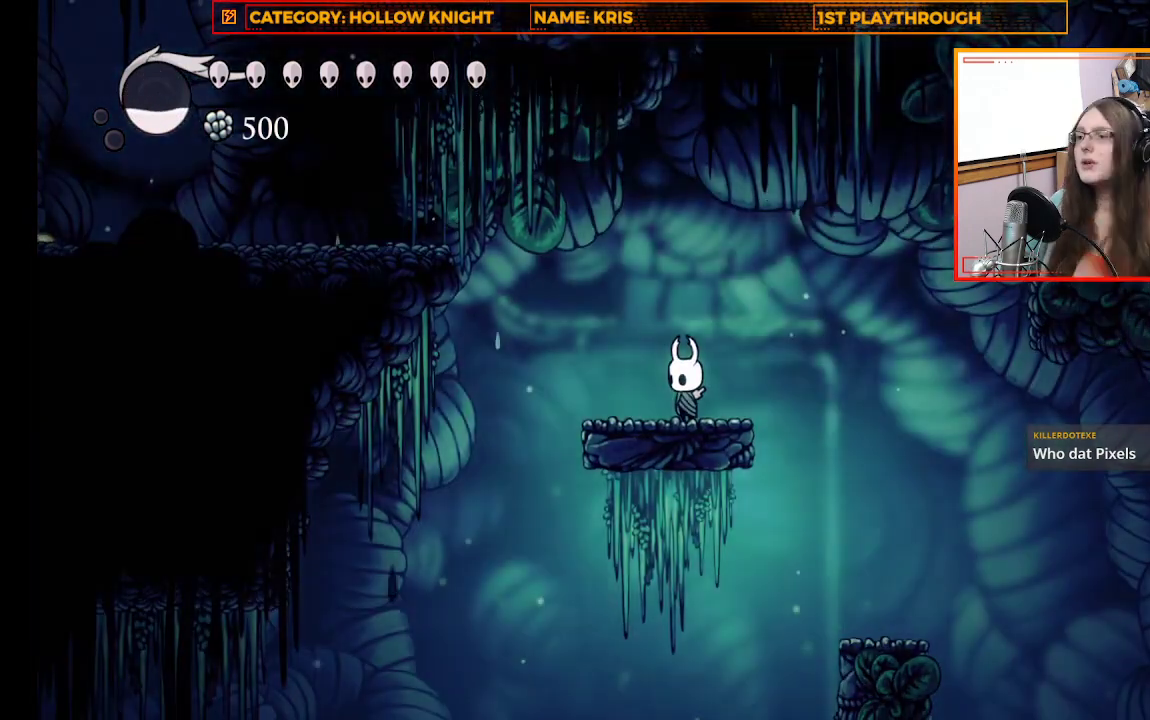
{"buttons": [], "left_stick": "center", "right_stick": "center", "events": []}
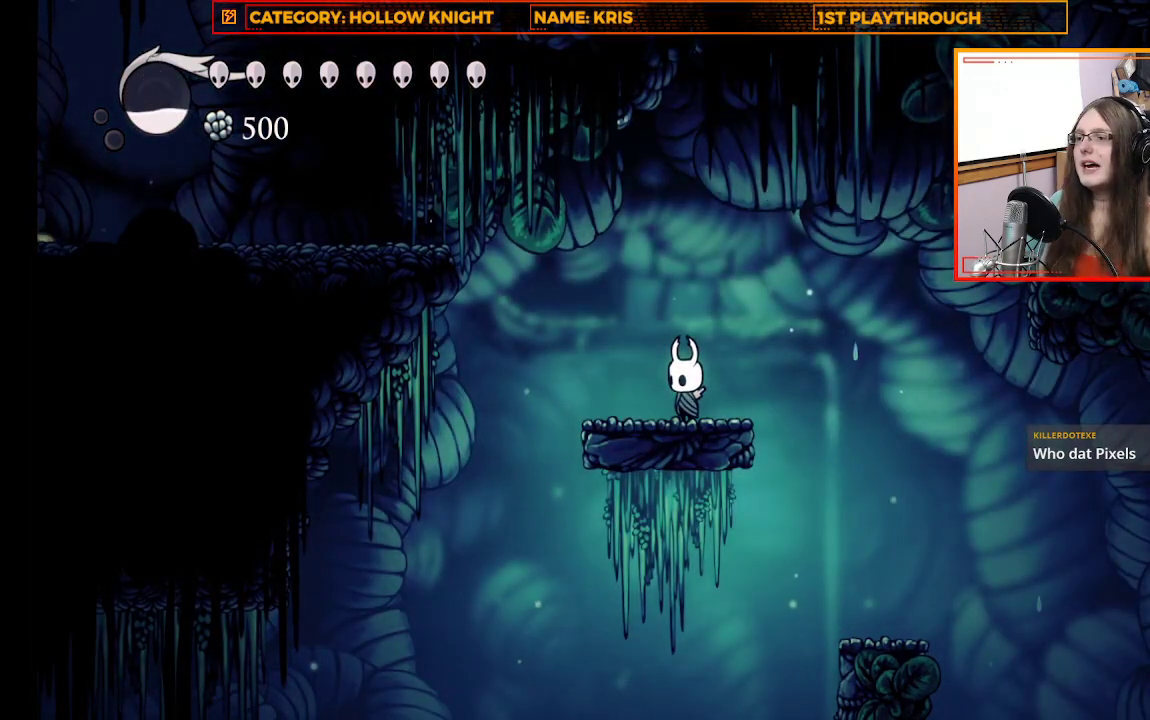
{"buttons": [], "left_stick": "center", "right_stick": "center", "events": [[300, "SELECT", "down"], [433, "SELECT", "up"]]}
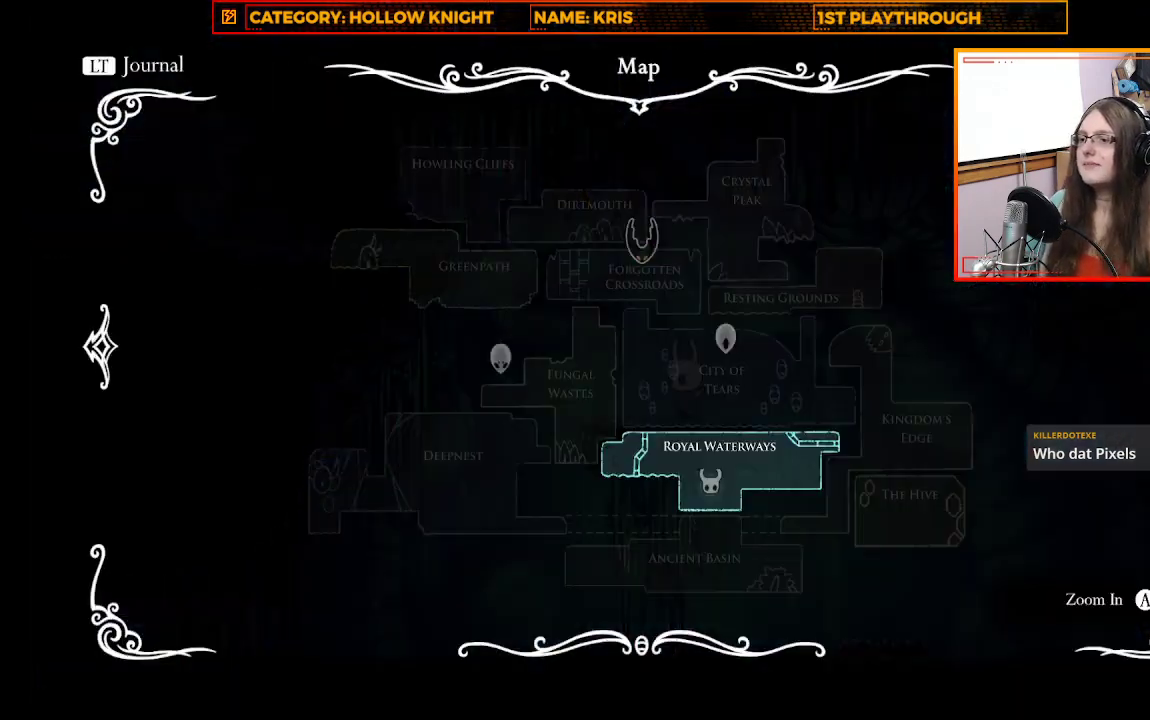
{"buttons": [], "left_stick": "center", "right_stick": "center", "events": []}
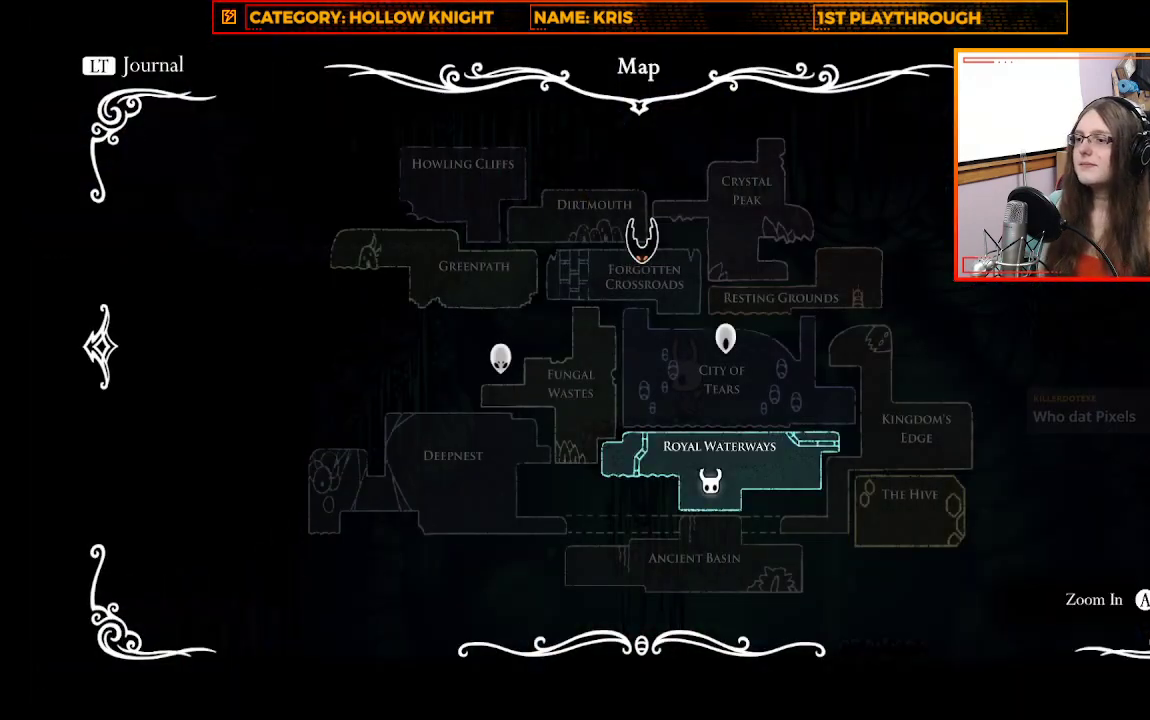
{"buttons": [], "left_stick": "up-left", "right_stick": "center", "events": [[100, "B", "down"], [167, "B", "up"], [500, "left_stick", "up-left"]]}
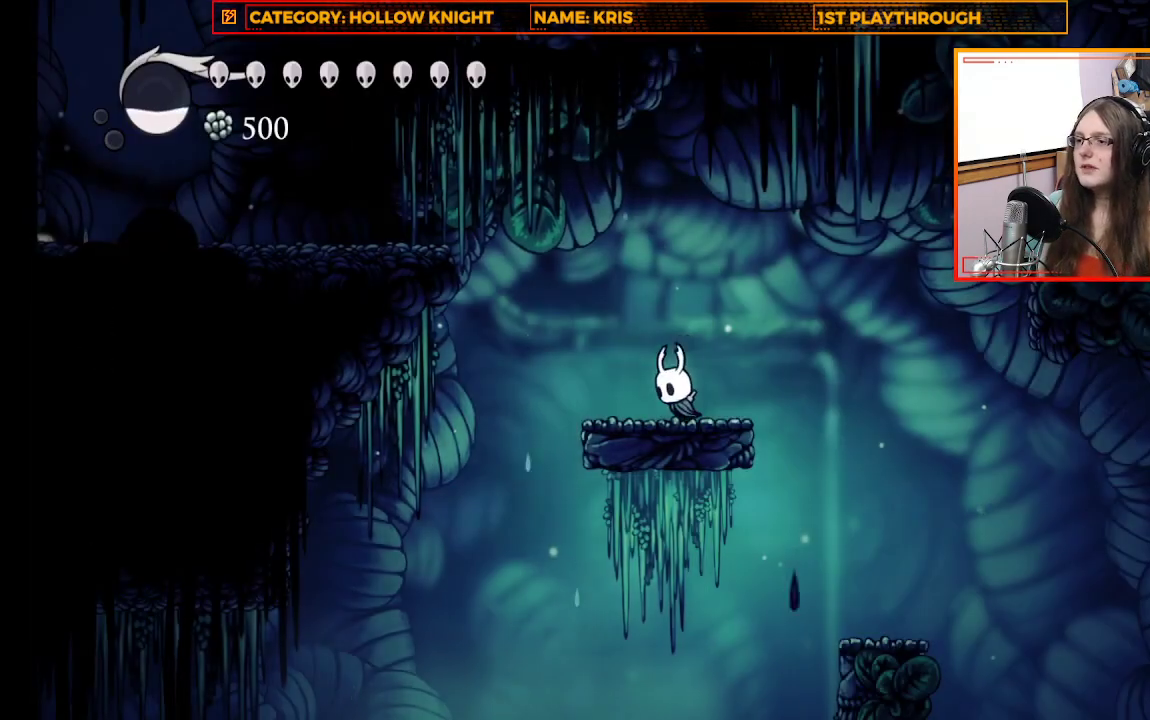
{"buttons": ["A"], "left_stick": "up-left", "right_stick": "center", "events": [[167, "A", "down"]]}